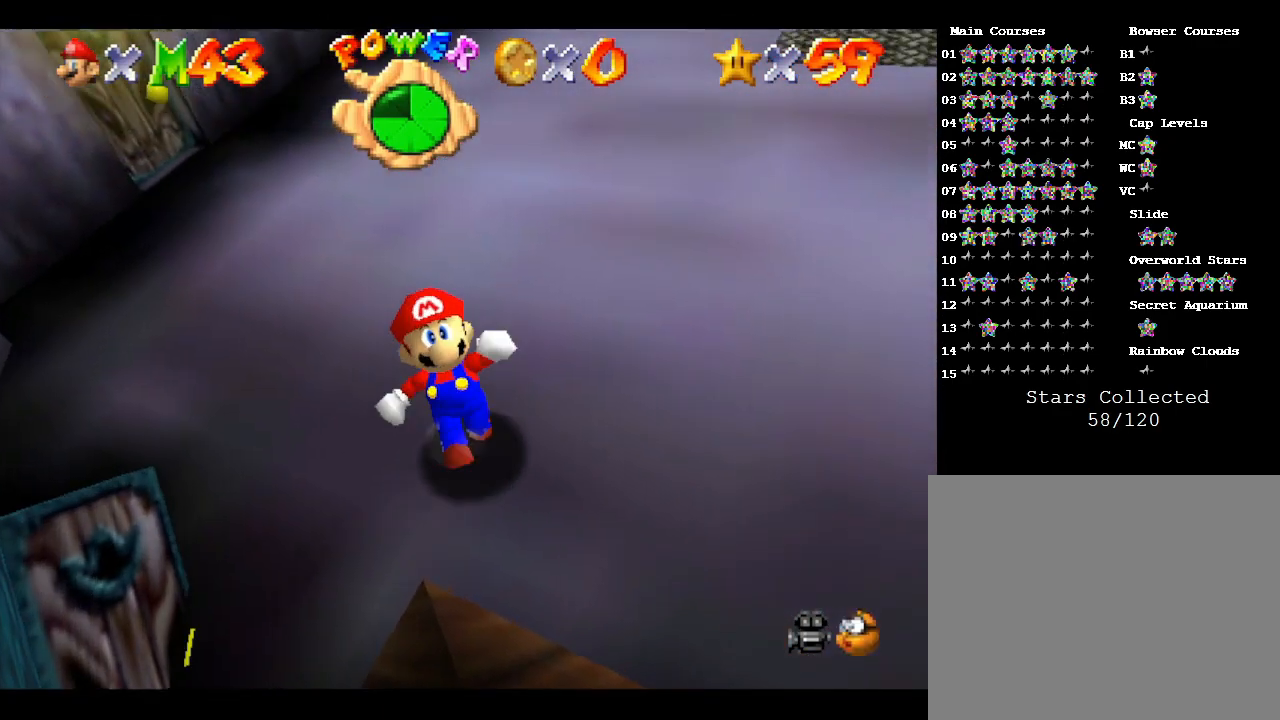
Gameplay with a controller (Nintendo layout); each line is a JSON object with the inputs held at the frame after it. "events" lists button and stick changes between this image and that frame as [ms after this image, input, new state], when the widget could be followed in between. Not read: L3 R3.
{"buttons": [], "left_stick": "up-right", "events": []}
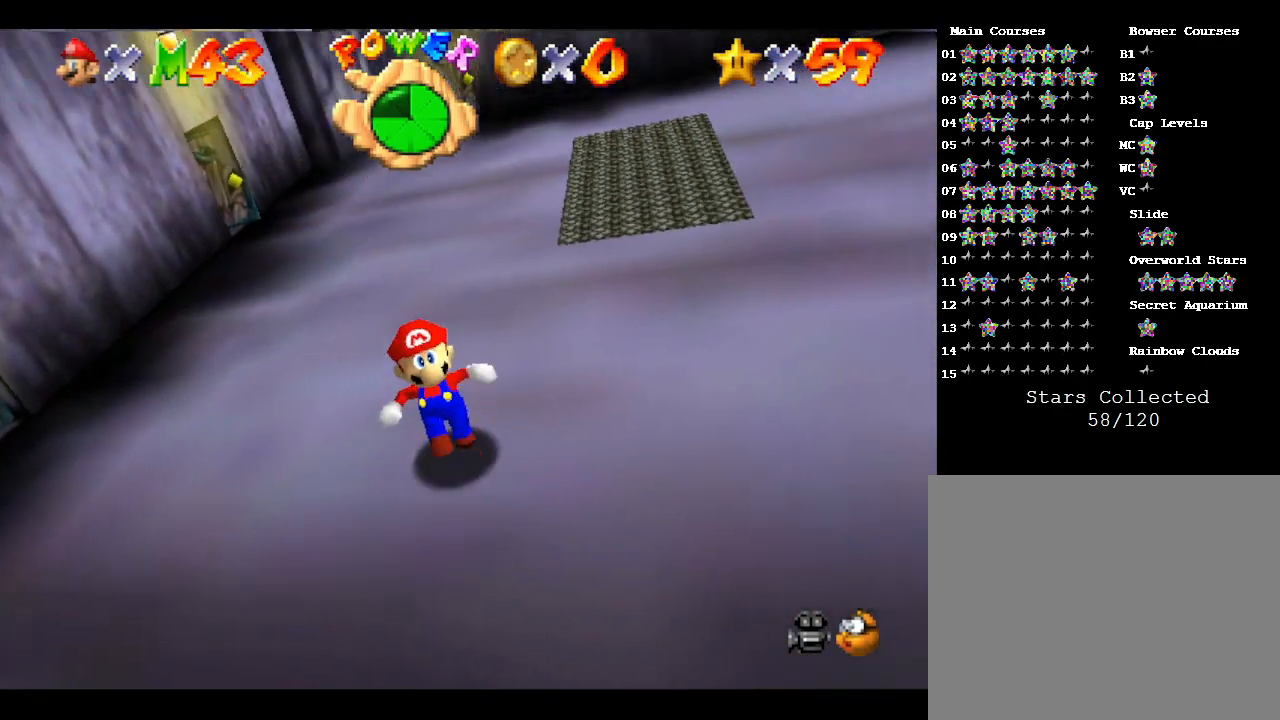
{"buttons": [], "left_stick": "up-left", "events": [[233, "left_stick", "up"], [383, "left_stick", "up-left"]]}
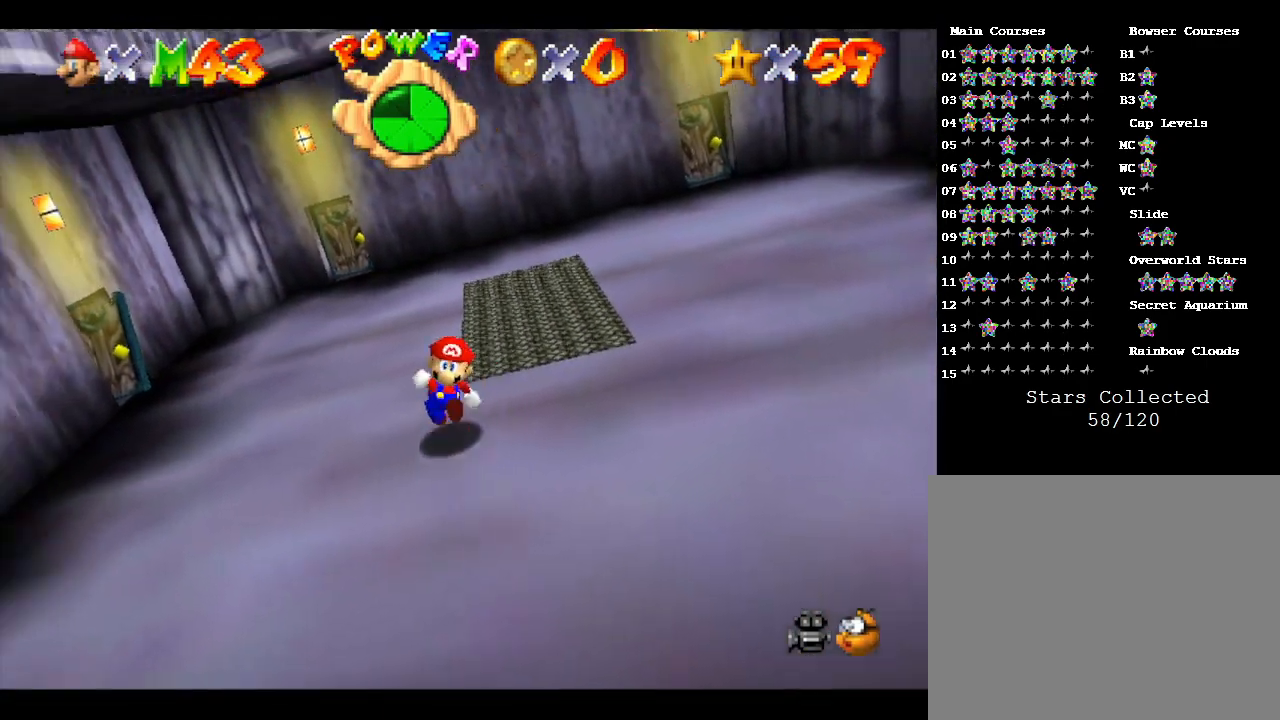
{"buttons": [], "left_stick": "up-left", "events": [[200, "left_stick", "up"], [300, "left_stick", "up-left"]]}
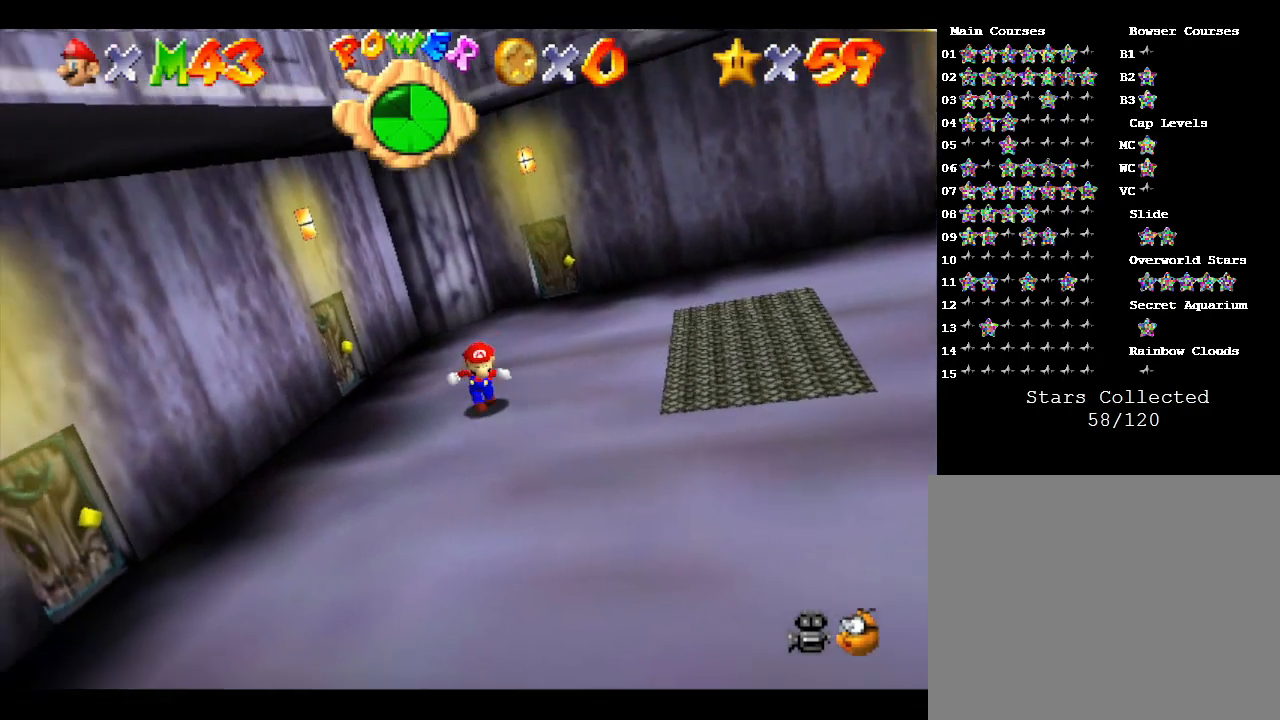
{"buttons": [], "left_stick": "up", "events": [[500, "left_stick", "up"]]}
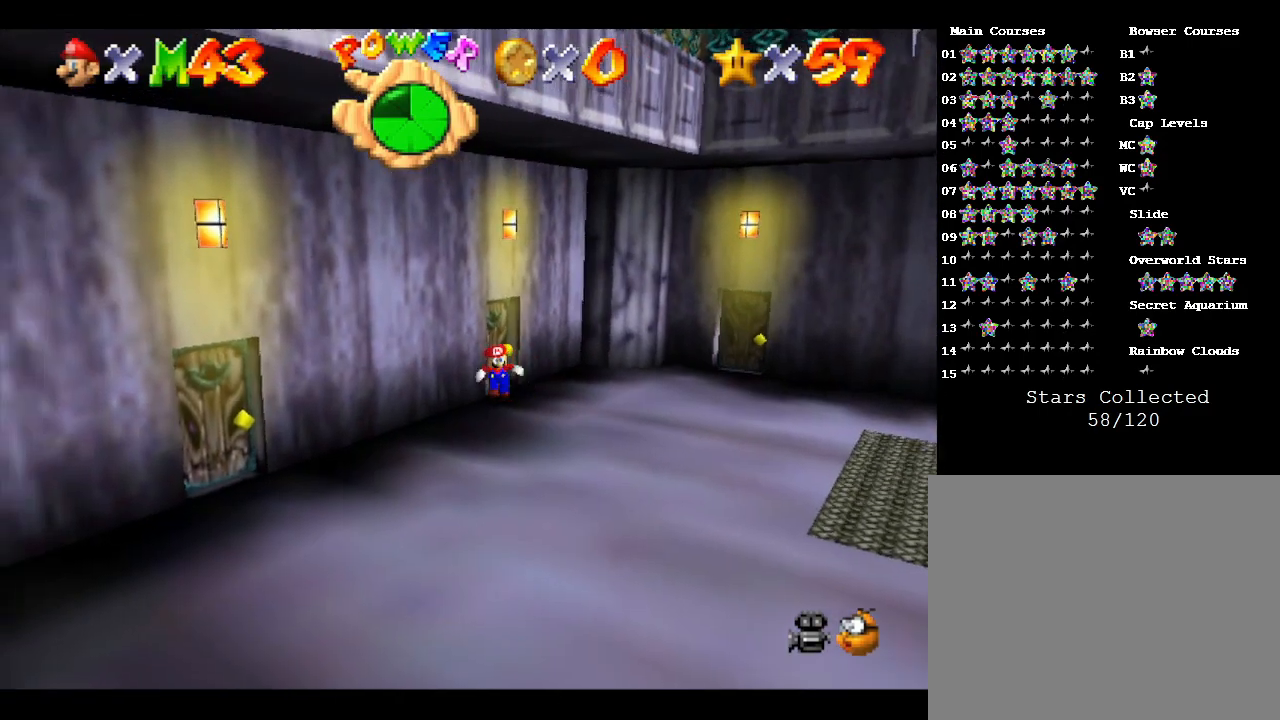
{"buttons": [], "left_stick": "up", "events": []}
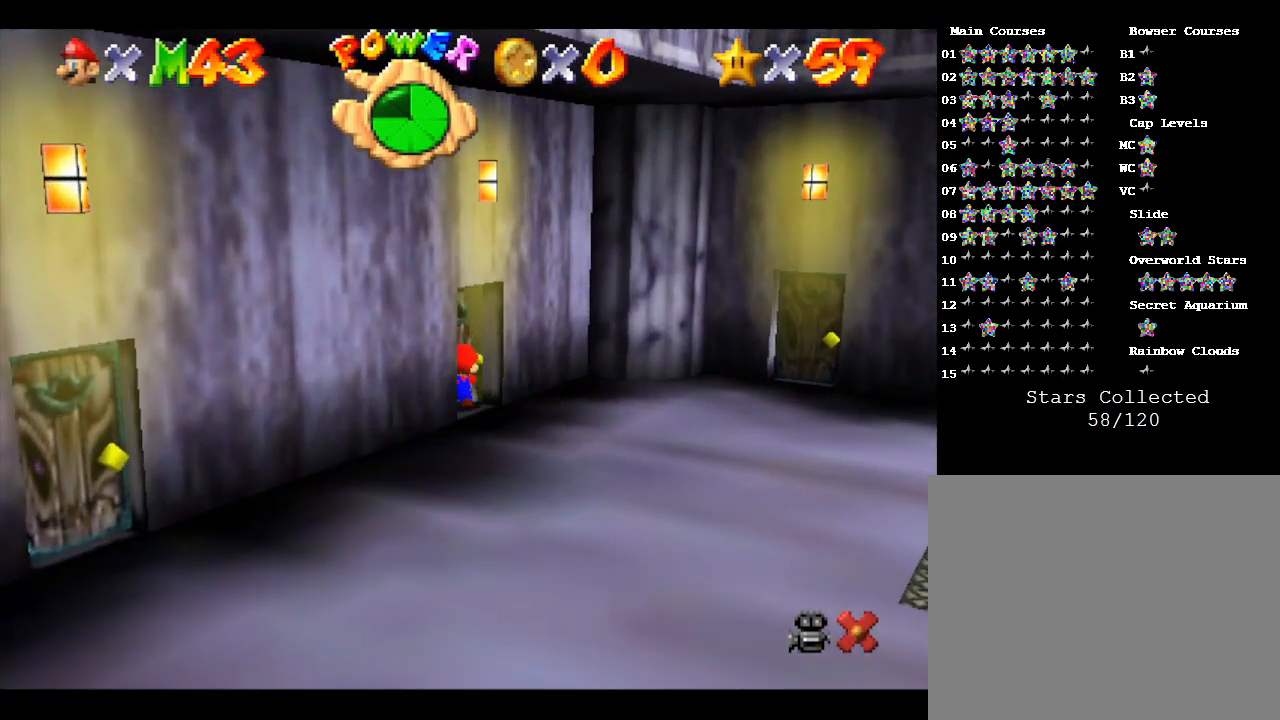
{"buttons": [], "left_stick": "left", "events": [[50, "left_stick", "center"], [350, "left_stick", "up-left"], [483, "left_stick", "left"]]}
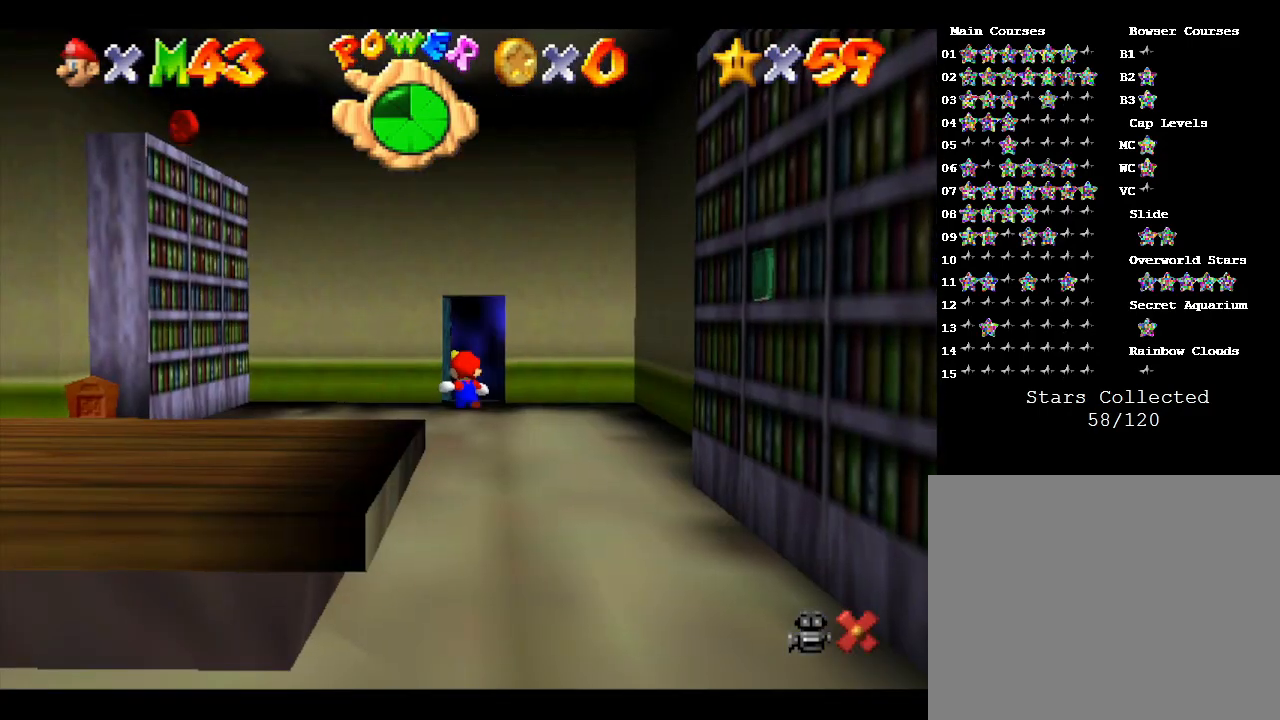
{"buttons": [], "left_stick": "down-left", "events": [[250, "left_stick", "down-left"]]}
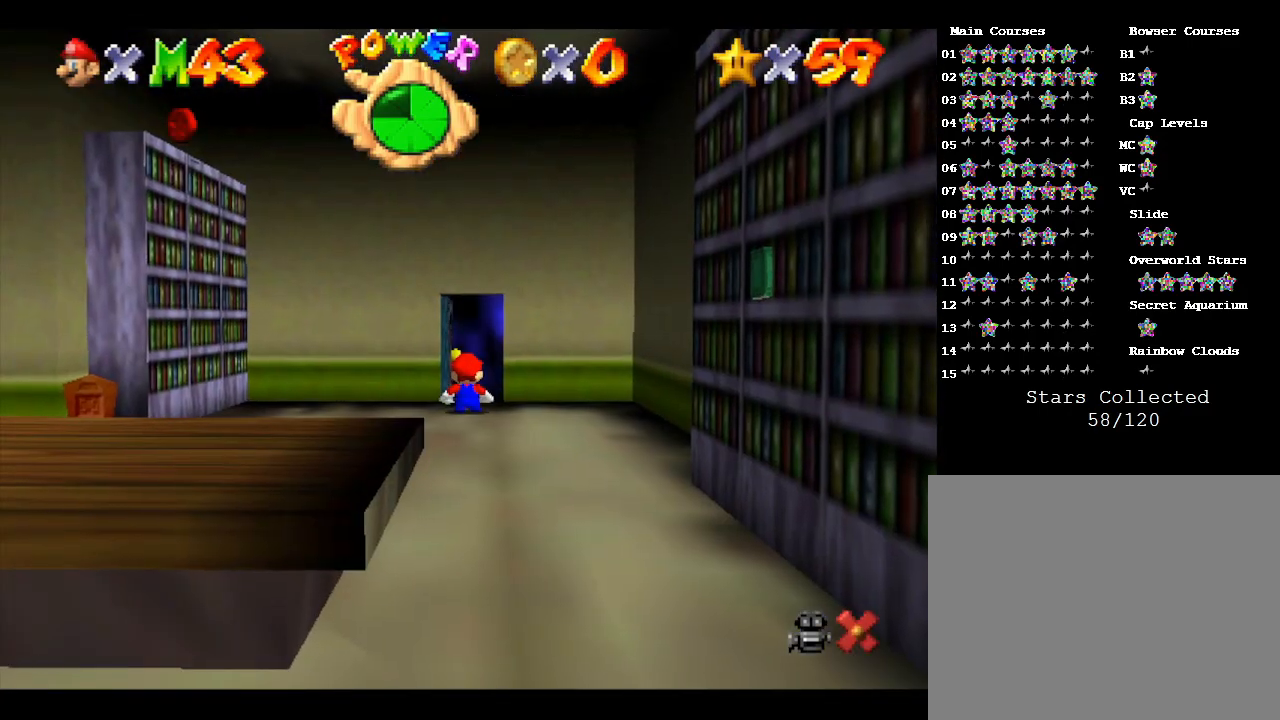
{"buttons": [], "left_stick": "down-left", "events": []}
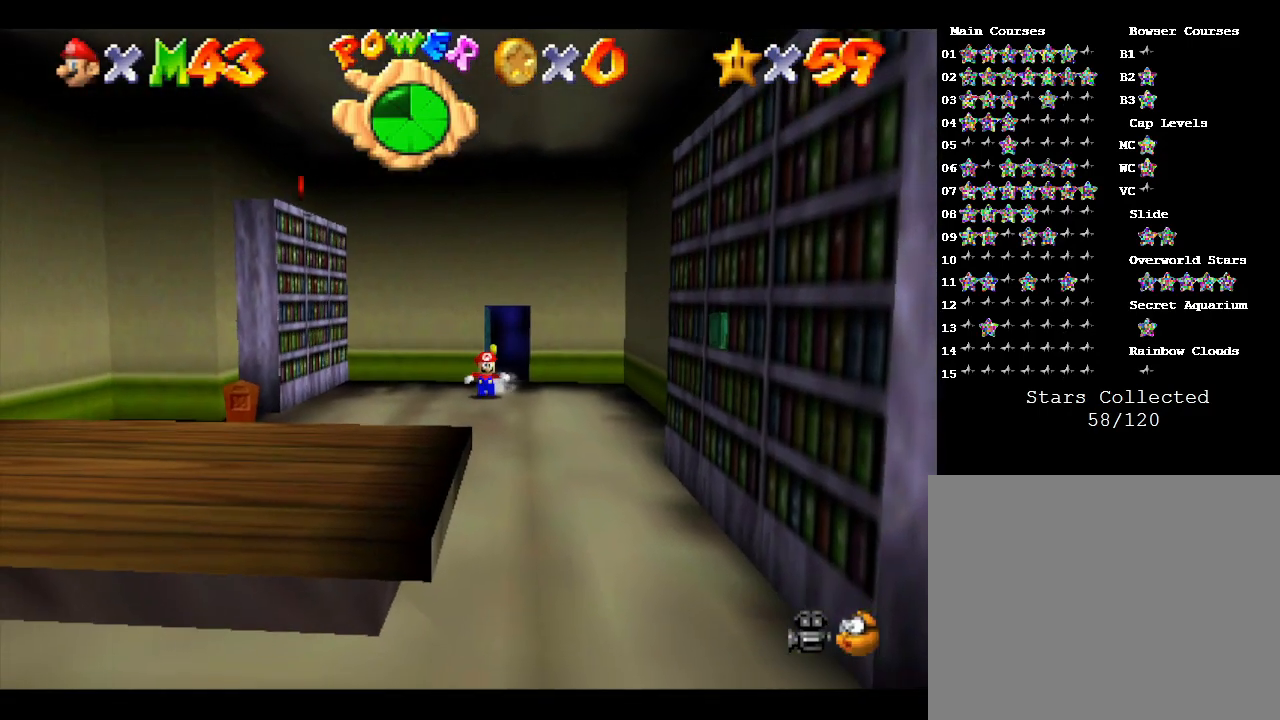
{"buttons": [], "left_stick": "down-left", "events": []}
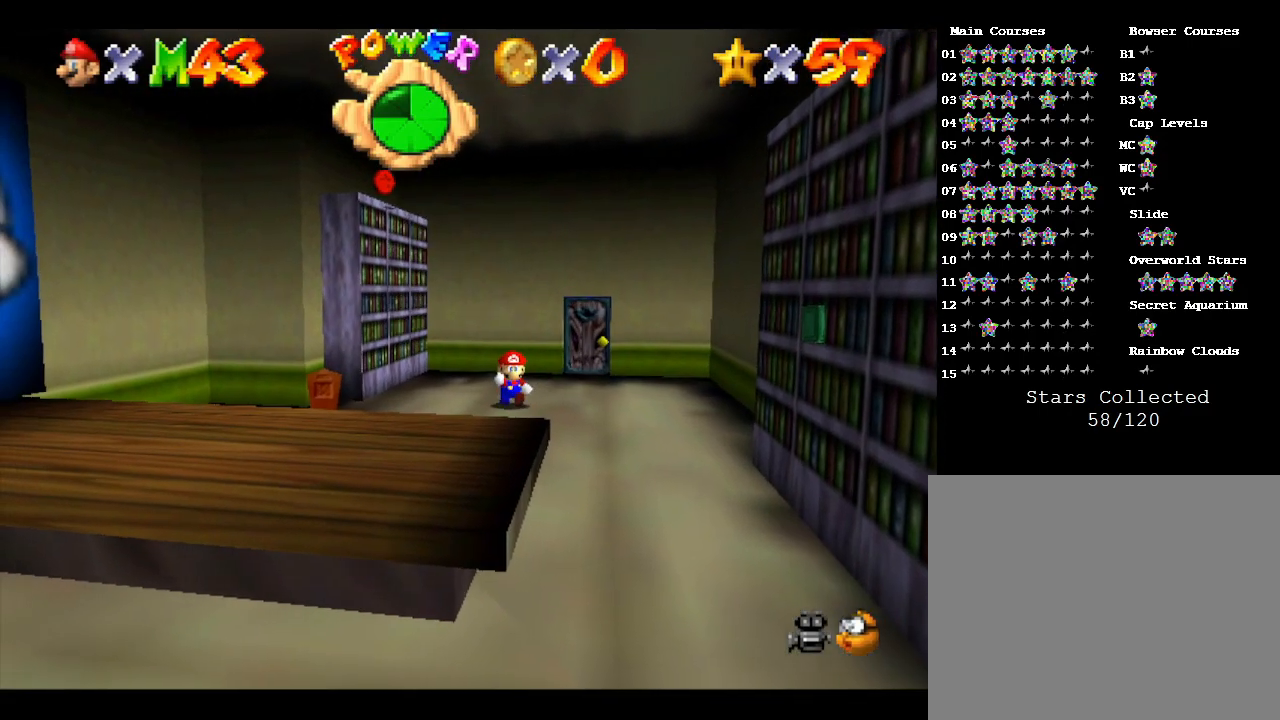
{"buttons": ["A"], "left_stick": "down-left", "events": [[83, "A", "down"]]}
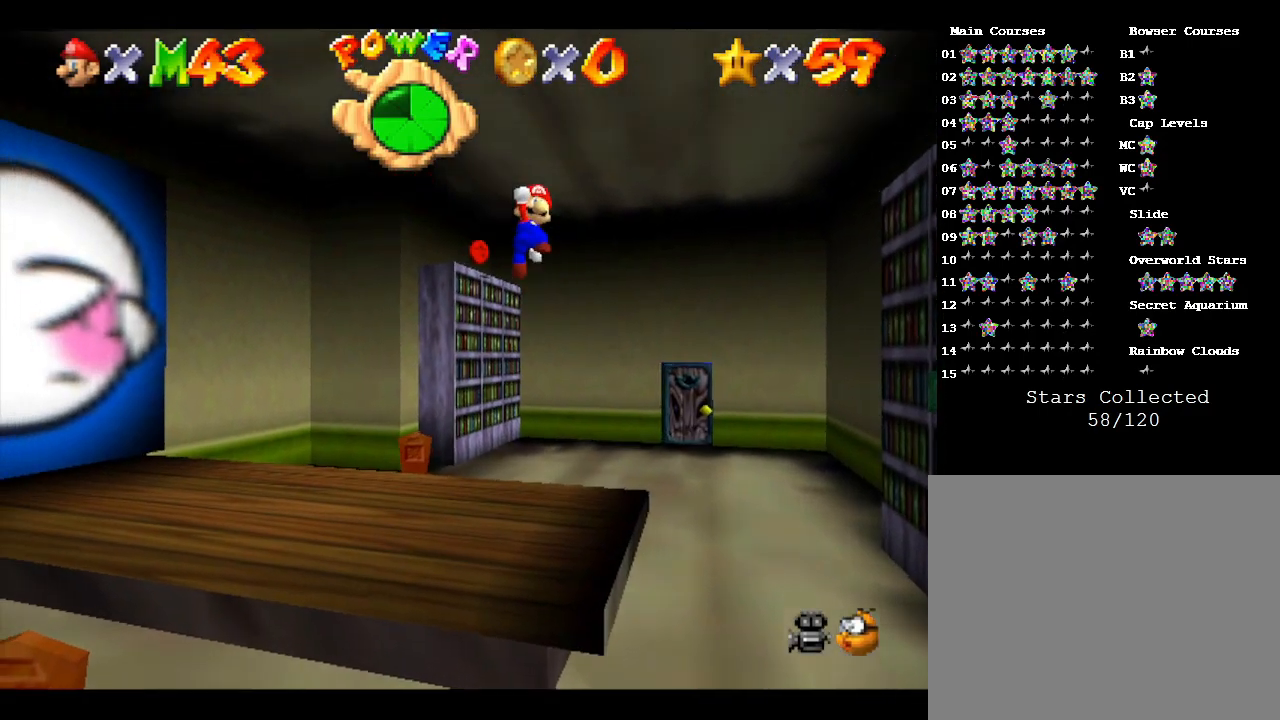
{"buttons": [], "left_stick": "up-left", "events": [[283, "A", "up"], [283, "left_stick", "up-left"]]}
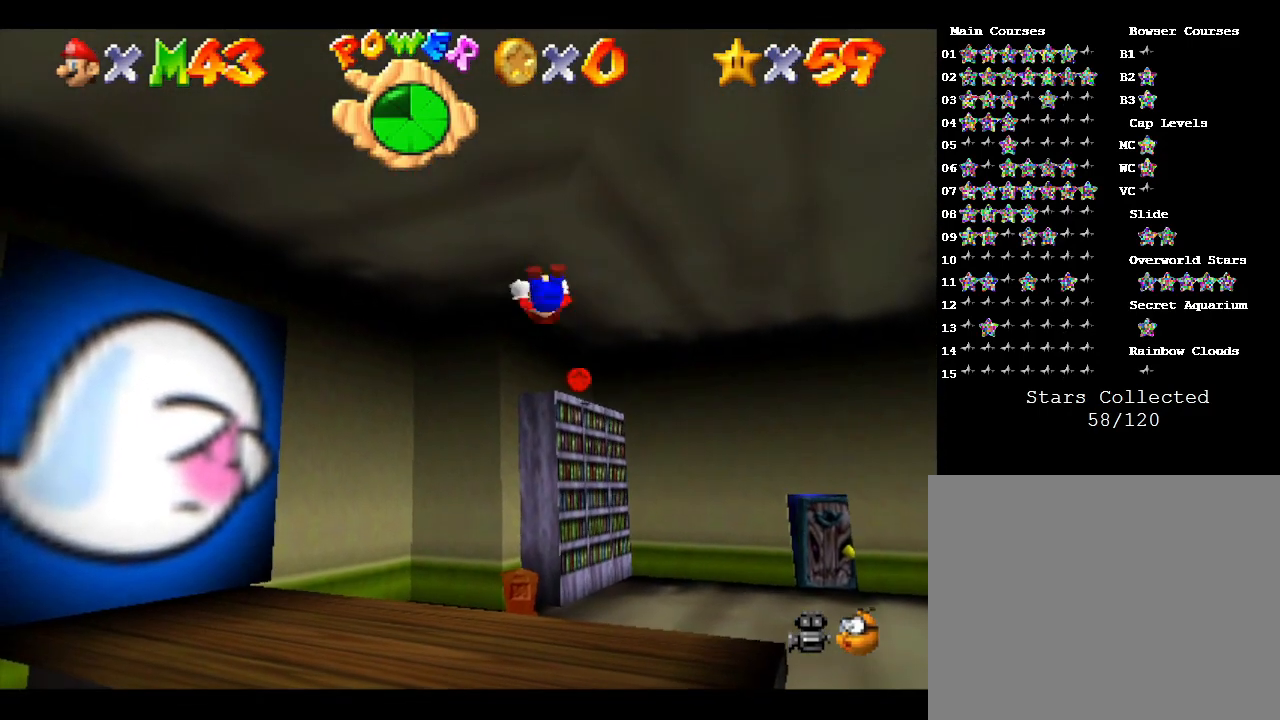
{"buttons": [], "left_stick": "center", "events": [[100, "left_stick", "left"], [233, "left_stick", "down-left"], [383, "left_stick", "center"]]}
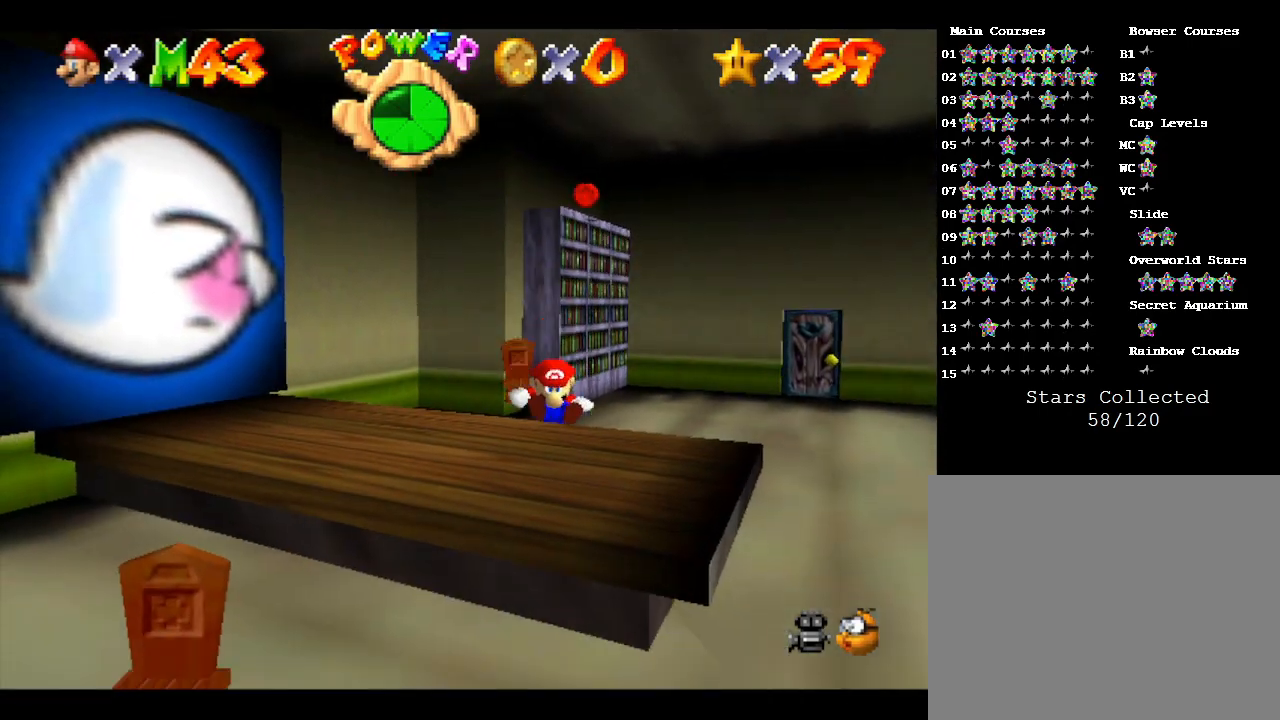
{"buttons": ["A"], "left_stick": "down-left", "events": [[100, "left_stick", "down-left"], [300, "A", "down"]]}
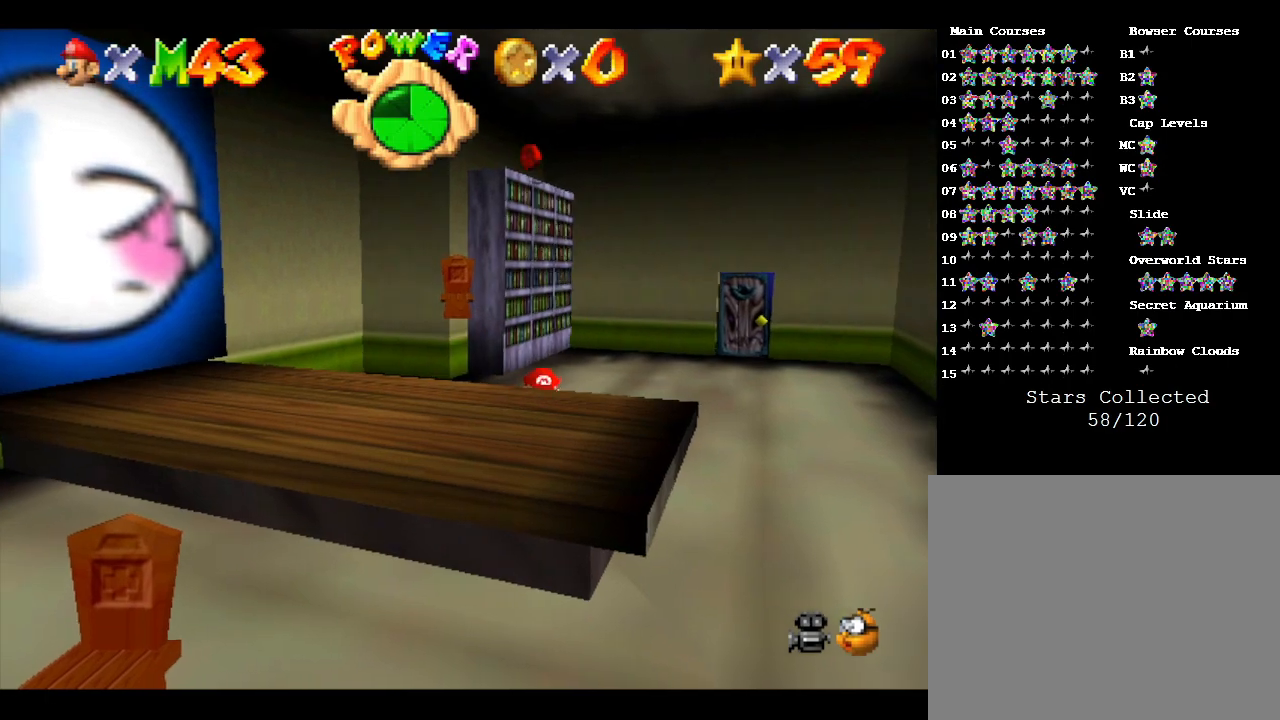
{"buttons": ["A"], "left_stick": "down-left", "events": [[67, "A", "up"], [383, "A", "down"]]}
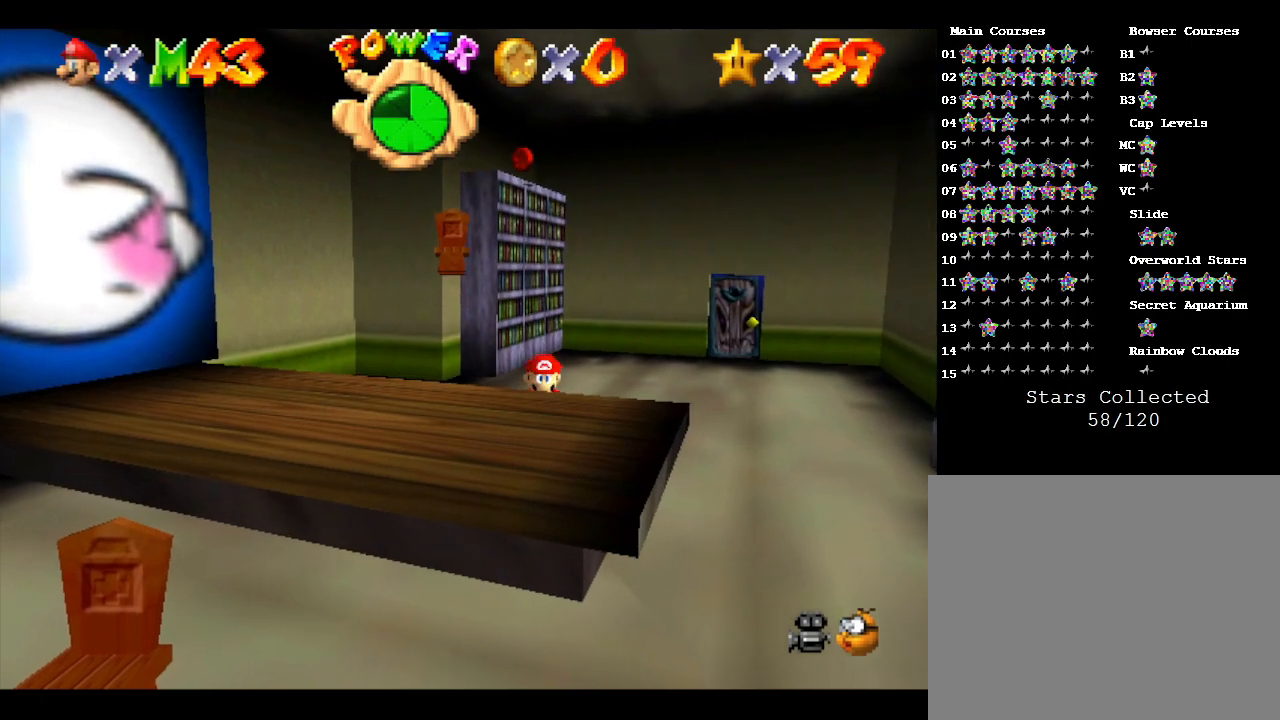
{"buttons": ["A"], "left_stick": "down-left", "events": [[100, "A", "up"], [200, "A", "down"]]}
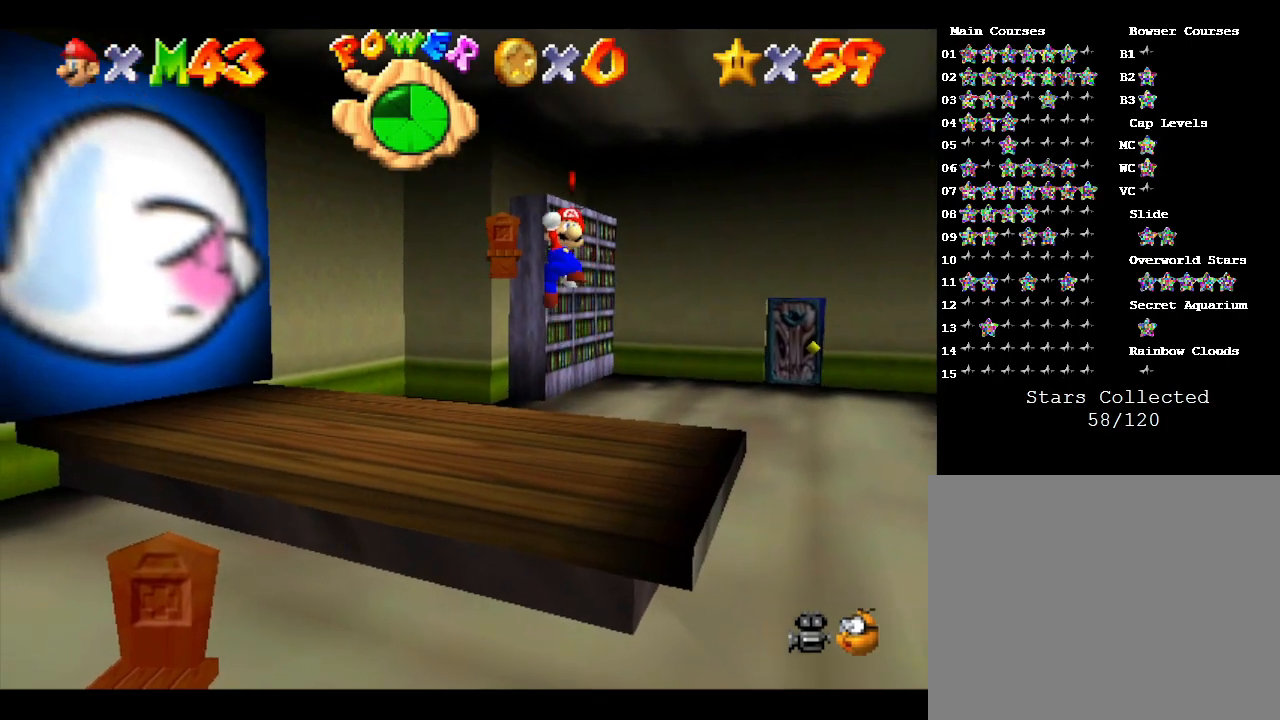
{"buttons": ["A"], "left_stick": "down-left", "events": []}
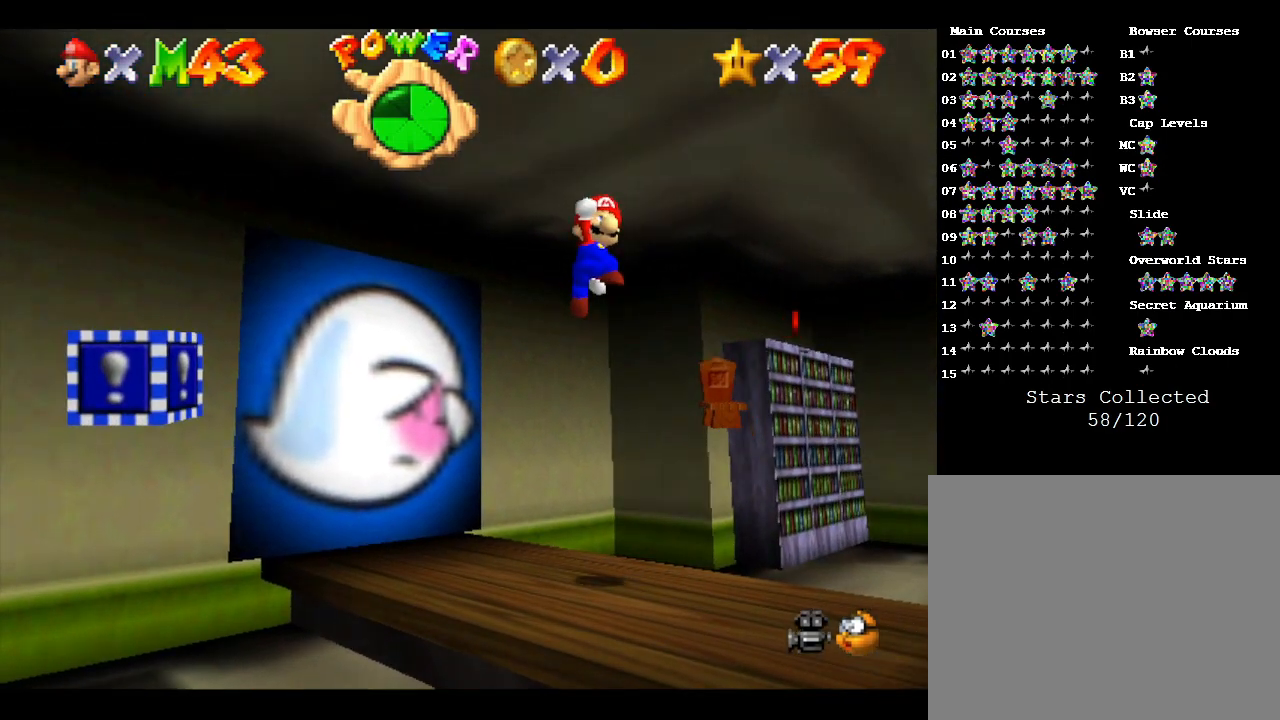
{"buttons": [], "left_stick": "right", "events": [[183, "A", "up"], [217, "left_stick", "up"], [283, "left_stick", "up-right"], [483, "left_stick", "right"]]}
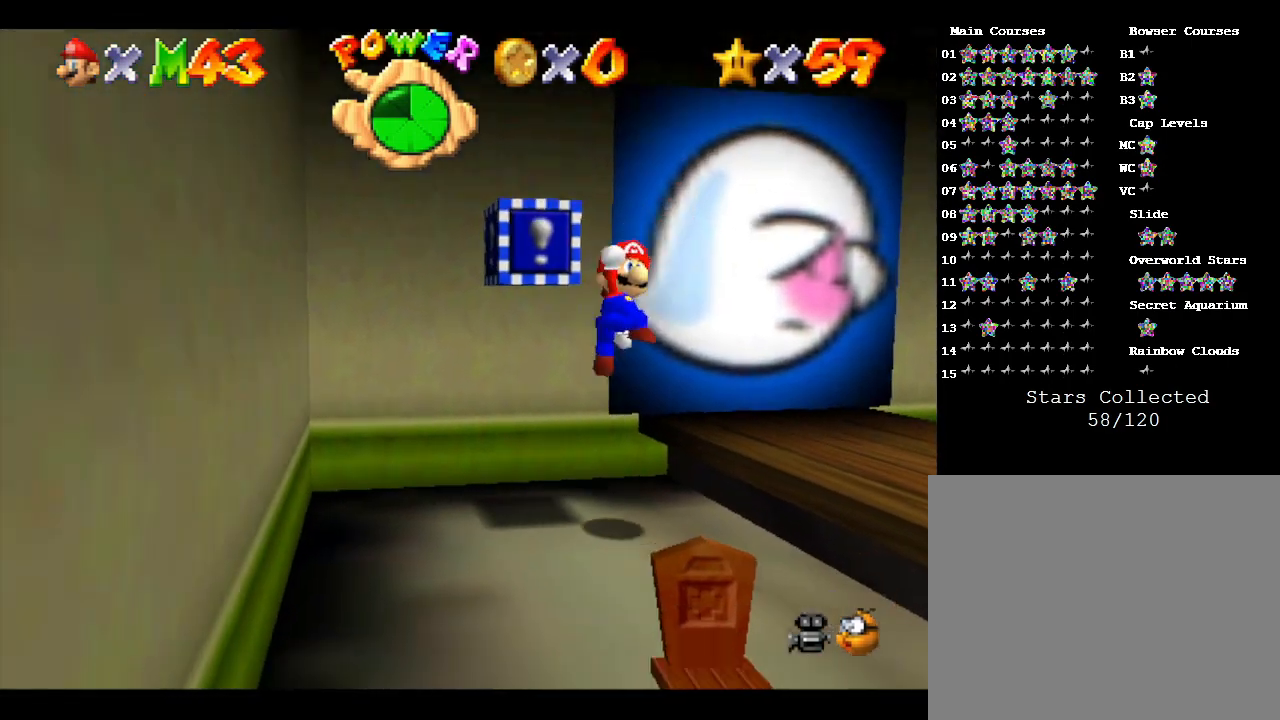
{"buttons": ["A"], "left_stick": "right", "events": [[233, "A", "down"]]}
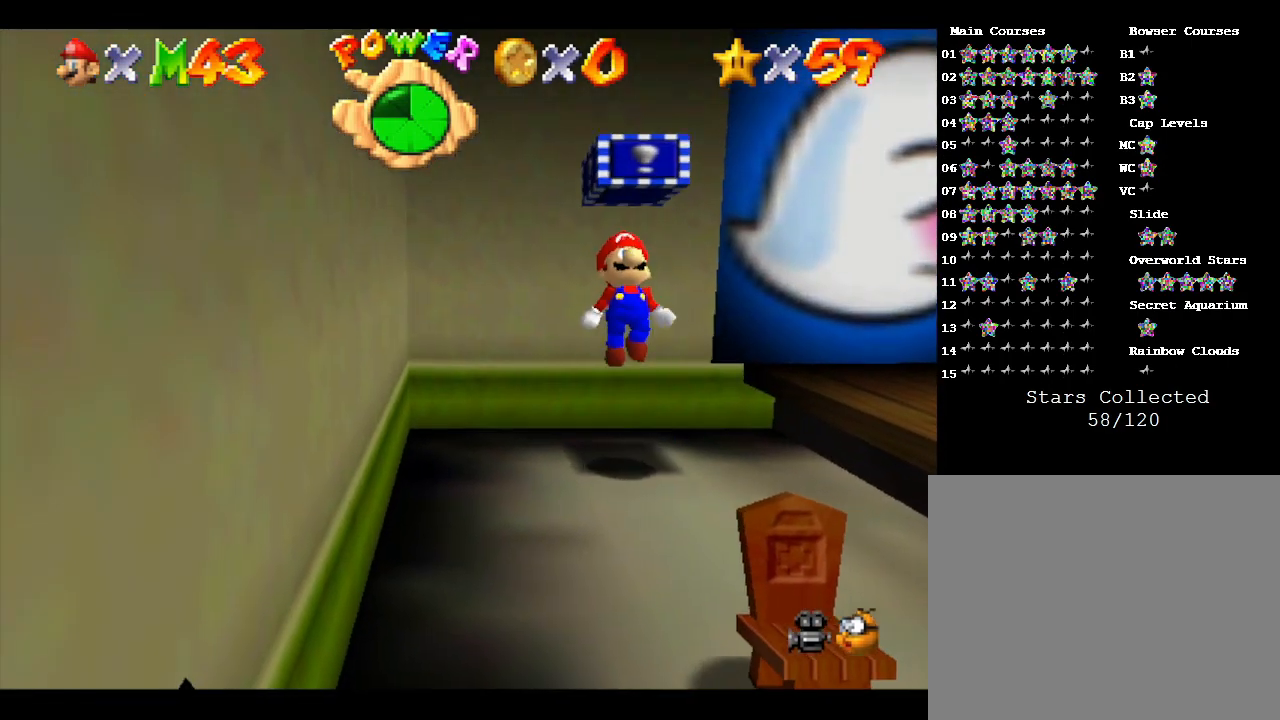
{"buttons": ["A"], "left_stick": "up-right", "events": [[200, "A", "up"], [350, "A", "down"], [350, "left_stick", "center"], [467, "left_stick", "up-right"]]}
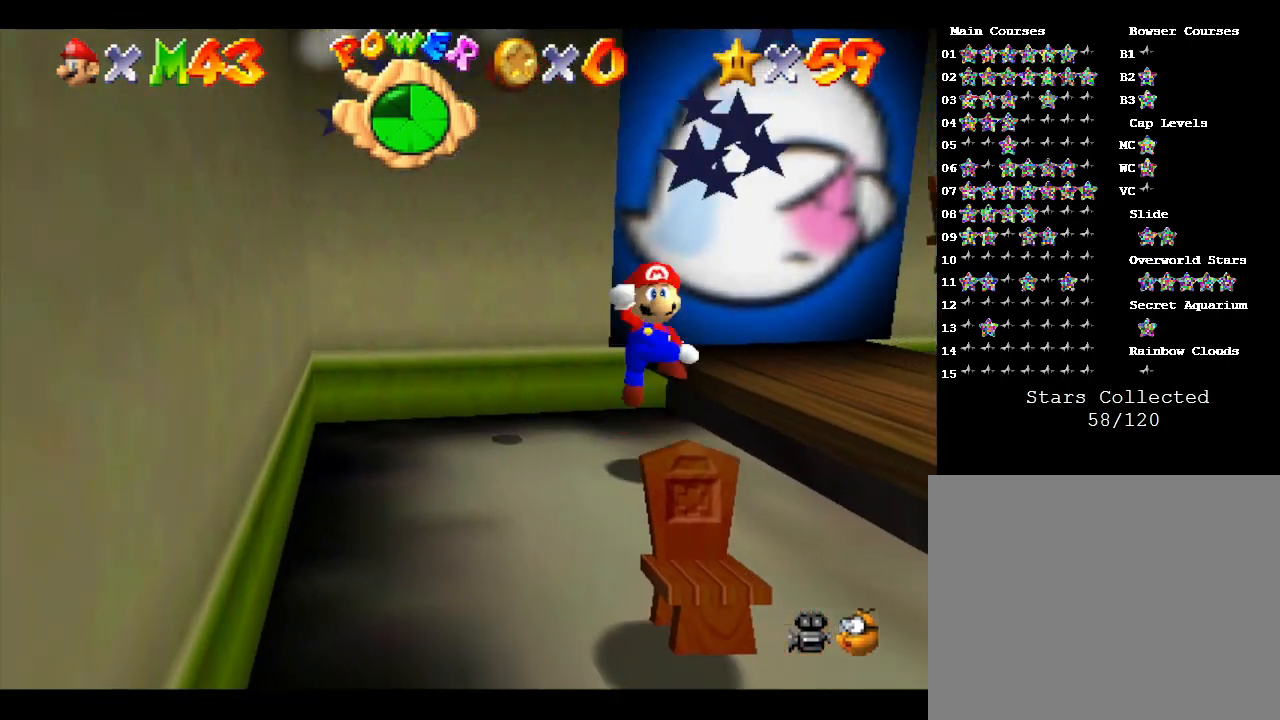
{"buttons": ["A"], "left_stick": "center", "events": [[400, "left_stick", "center"]]}
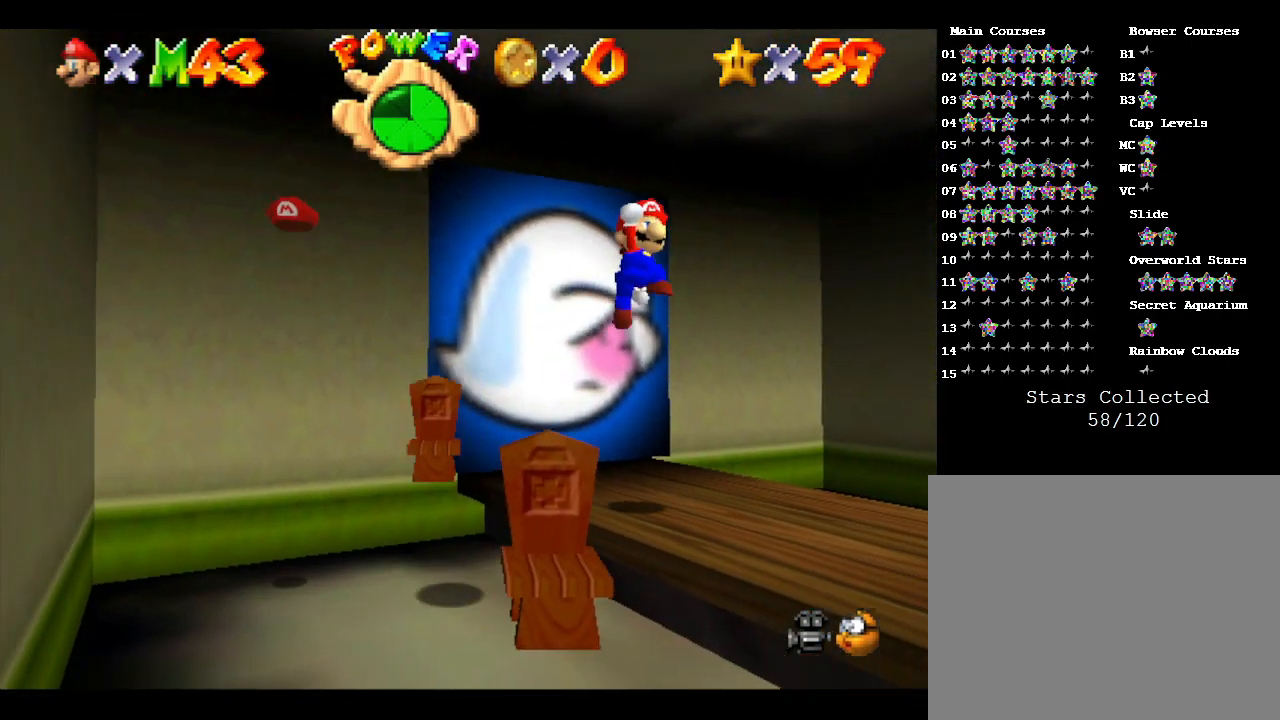
{"buttons": [], "left_stick": "down-left", "events": [[83, "A", "up"], [83, "left_stick", "down-left"]]}
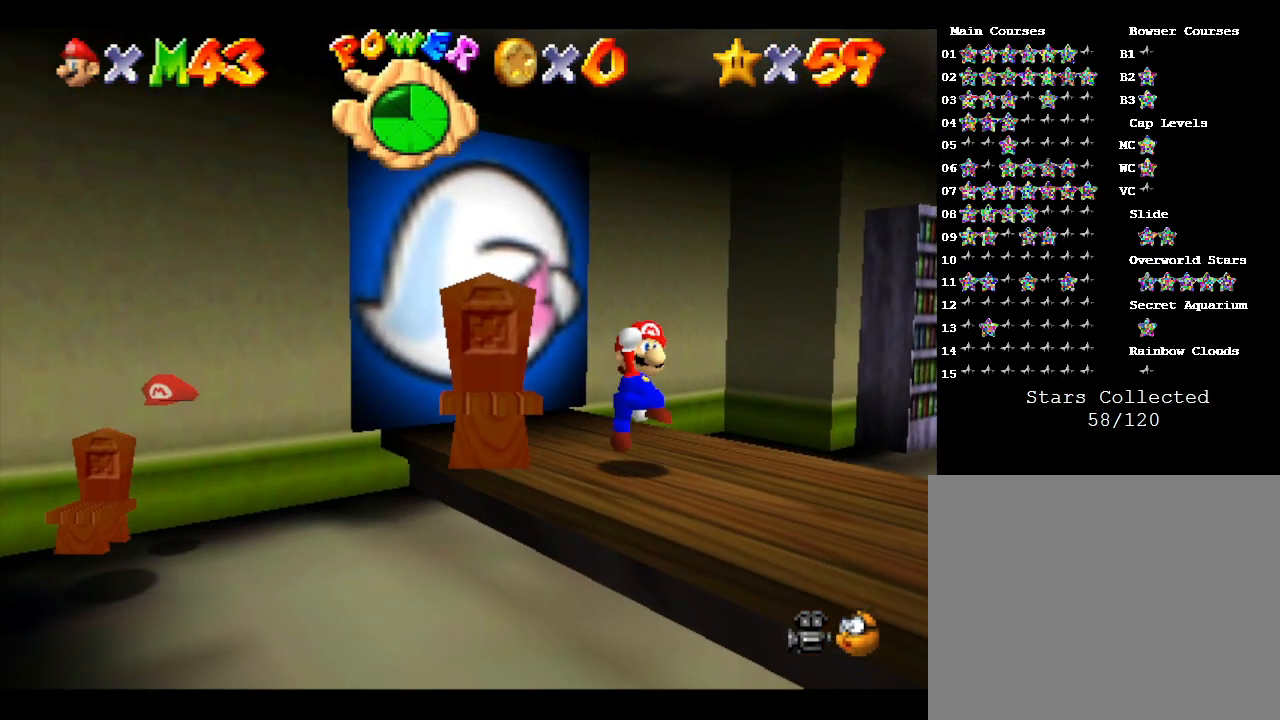
{"buttons": ["A"], "left_stick": "up-right", "events": [[33, "left_stick", "down-right"], [100, "A", "down"], [200, "left_stick", "center"], [383, "left_stick", "up-right"]]}
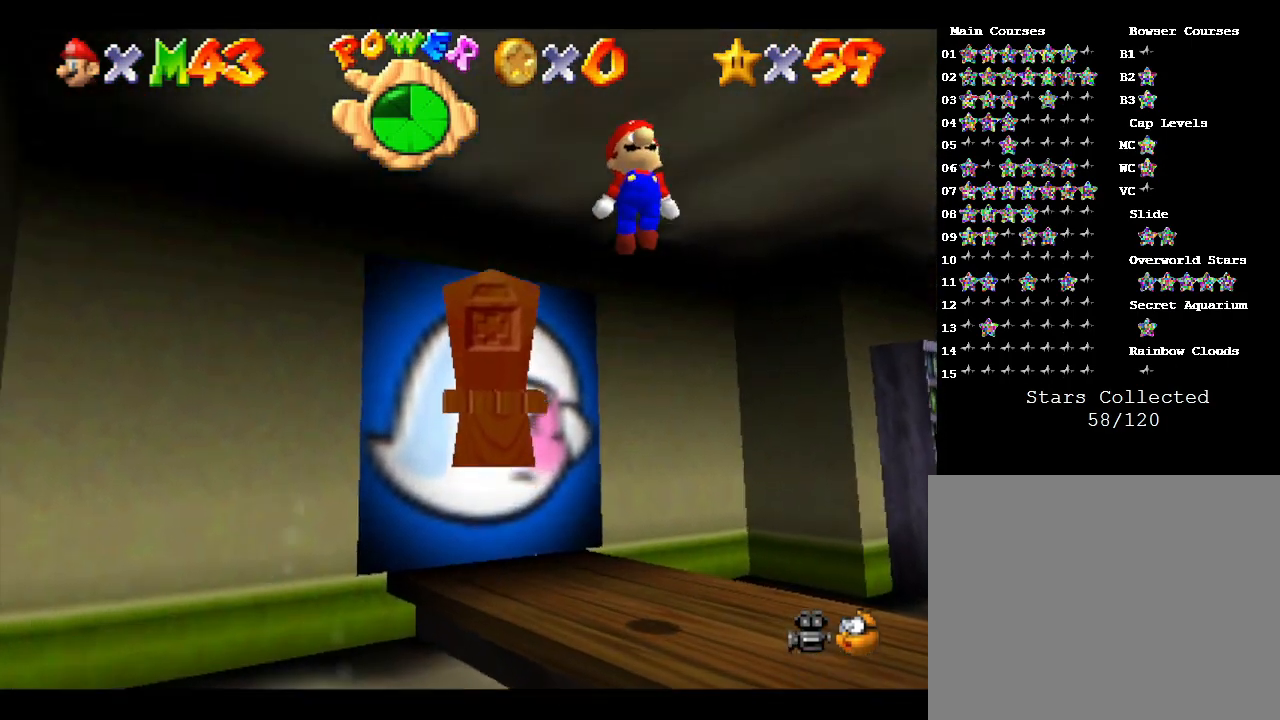
{"buttons": [], "left_stick": "center", "events": [[383, "A", "up"], [450, "left_stick", "center"]]}
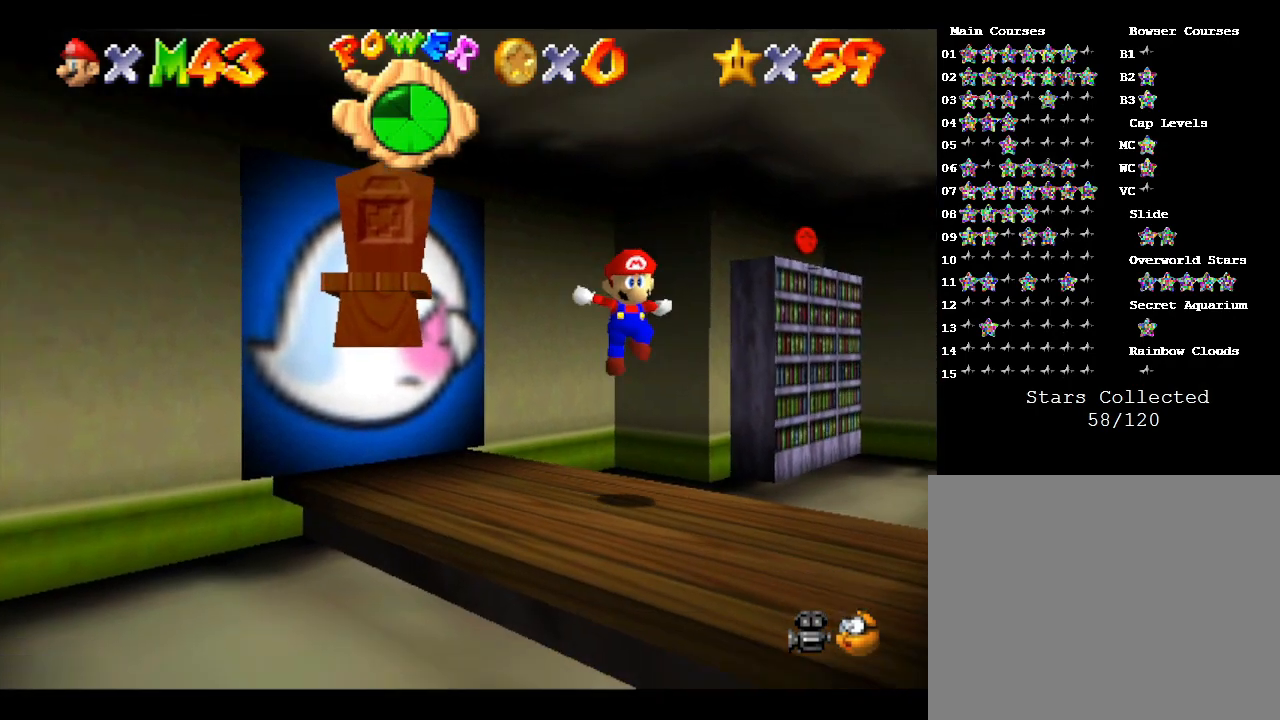
{"buttons": ["A"], "left_stick": "up-left", "events": [[17, "left_stick", "left"], [133, "left_stick", "up-left"], [200, "A", "down"]]}
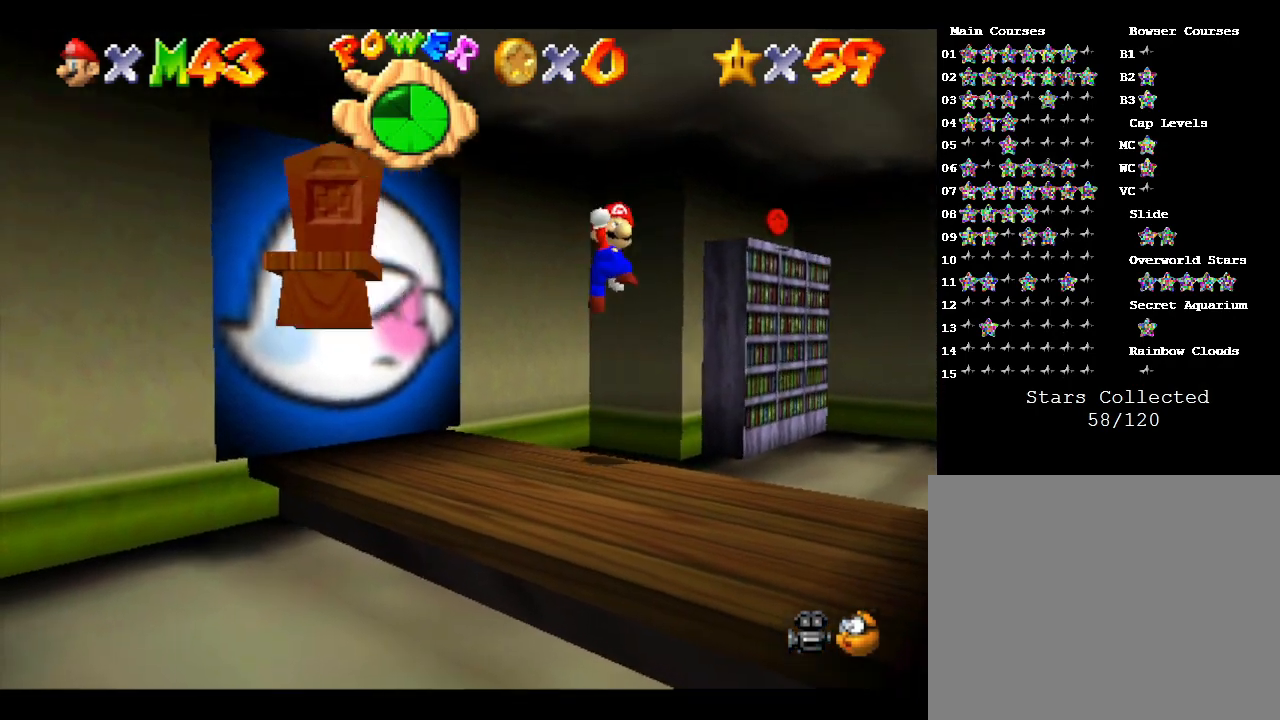
{"buttons": ["A"], "left_stick": "down", "events": [[200, "left_stick", "down"]]}
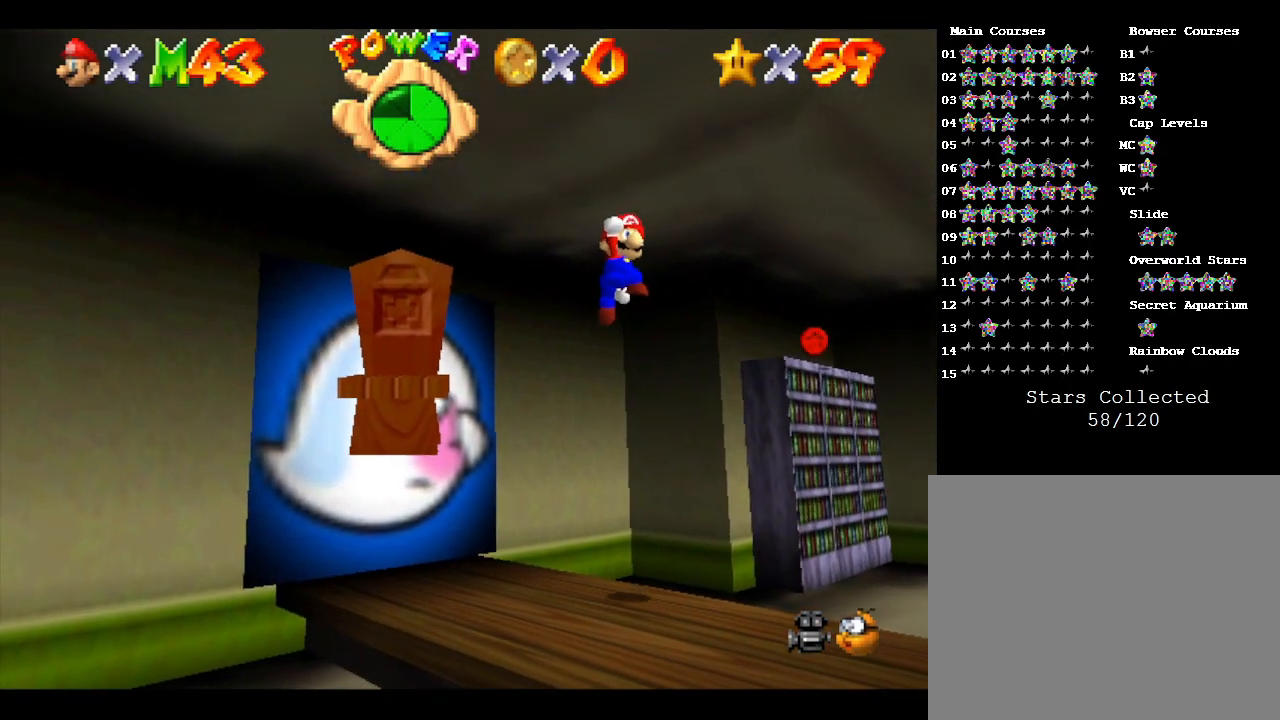
{"buttons": [], "left_stick": "down-right", "events": [[217, "A", "up"], [250, "left_stick", "down-right"]]}
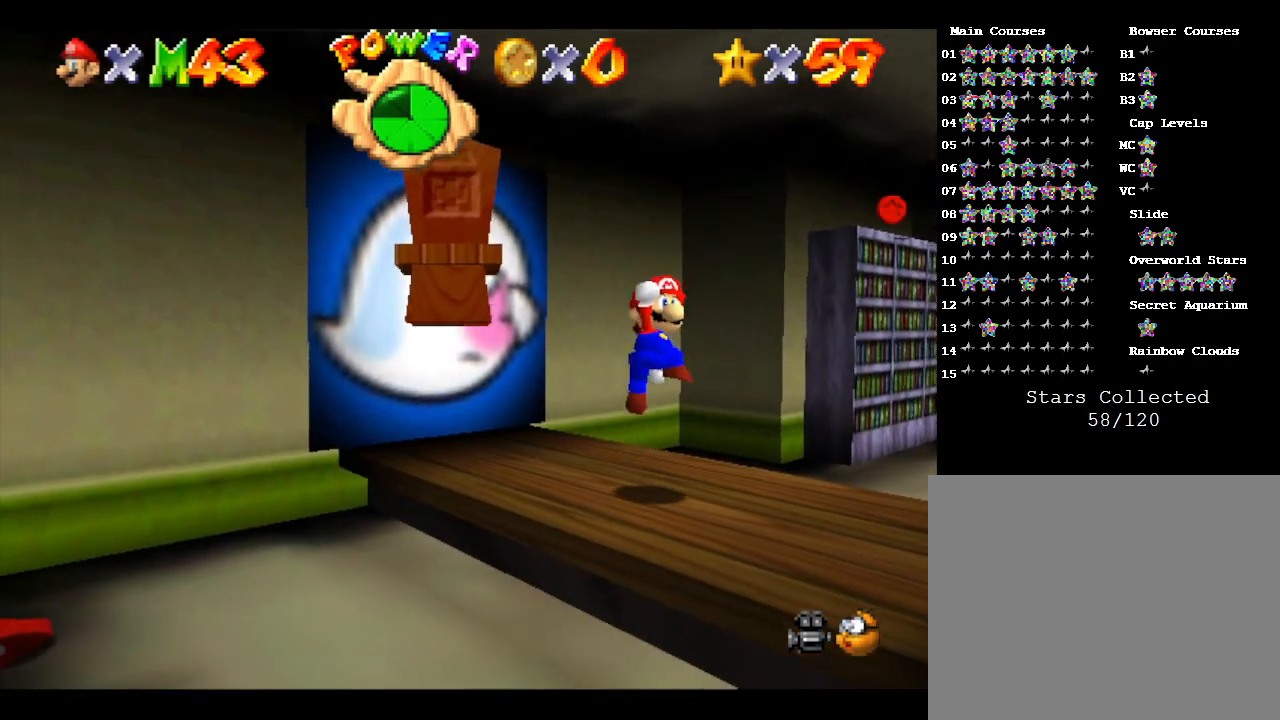
{"buttons": ["A"], "left_stick": "center", "events": [[150, "A", "down"], [300, "left_stick", "center"]]}
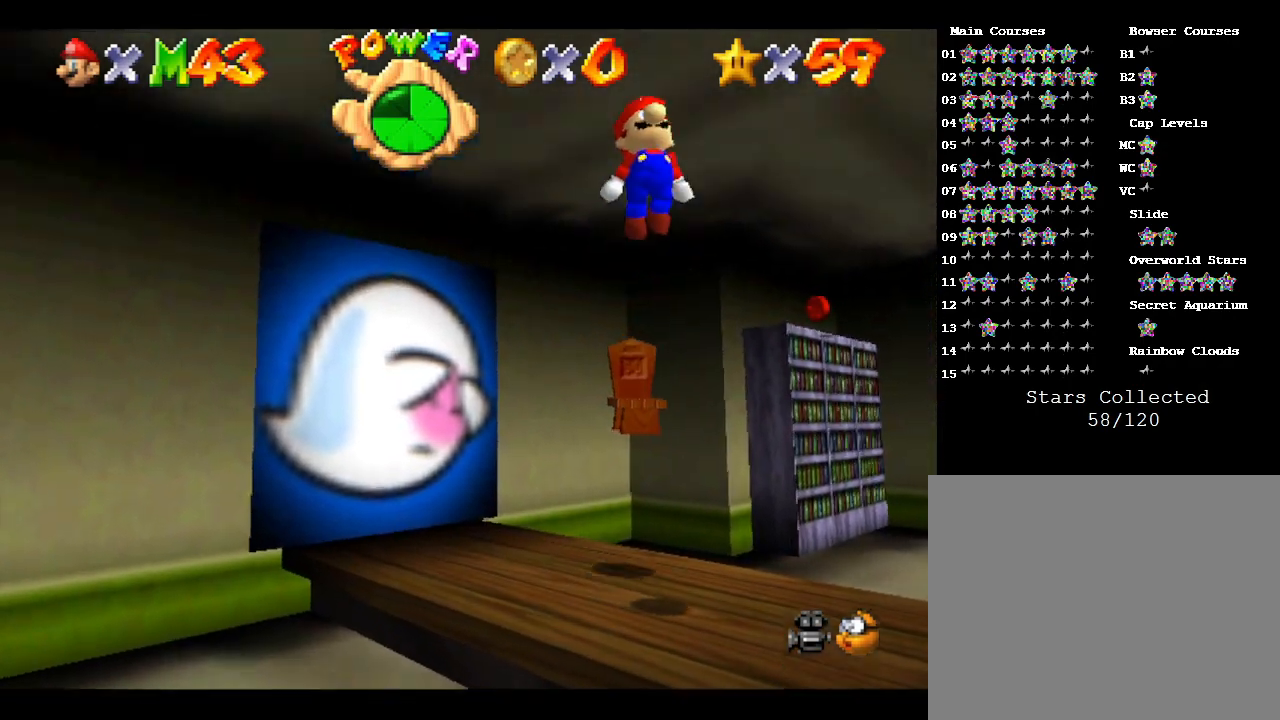
{"buttons": ["A"], "left_stick": "up", "events": [[100, "left_stick", "up-left"], [333, "left_stick", "up"]]}
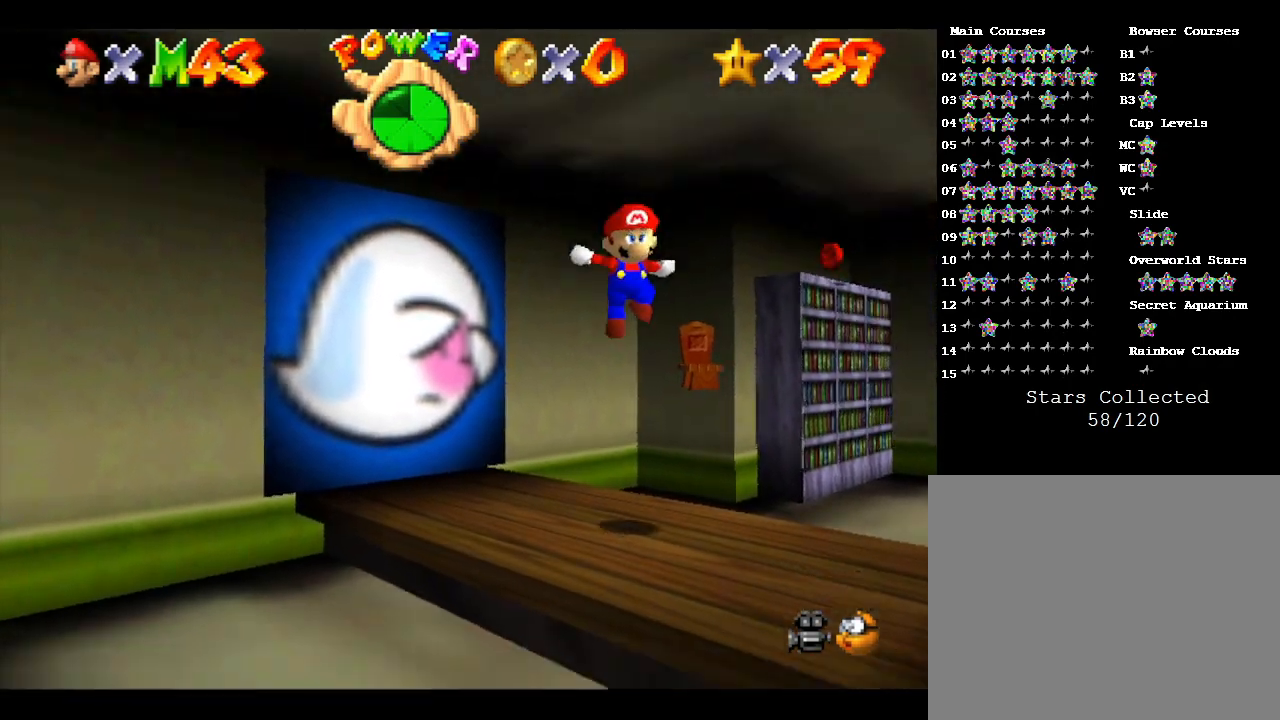
{"buttons": [], "left_stick": "center", "events": [[17, "A", "up"], [17, "left_stick", "center"], [350, "left_stick", "down-right"], [467, "left_stick", "center"]]}
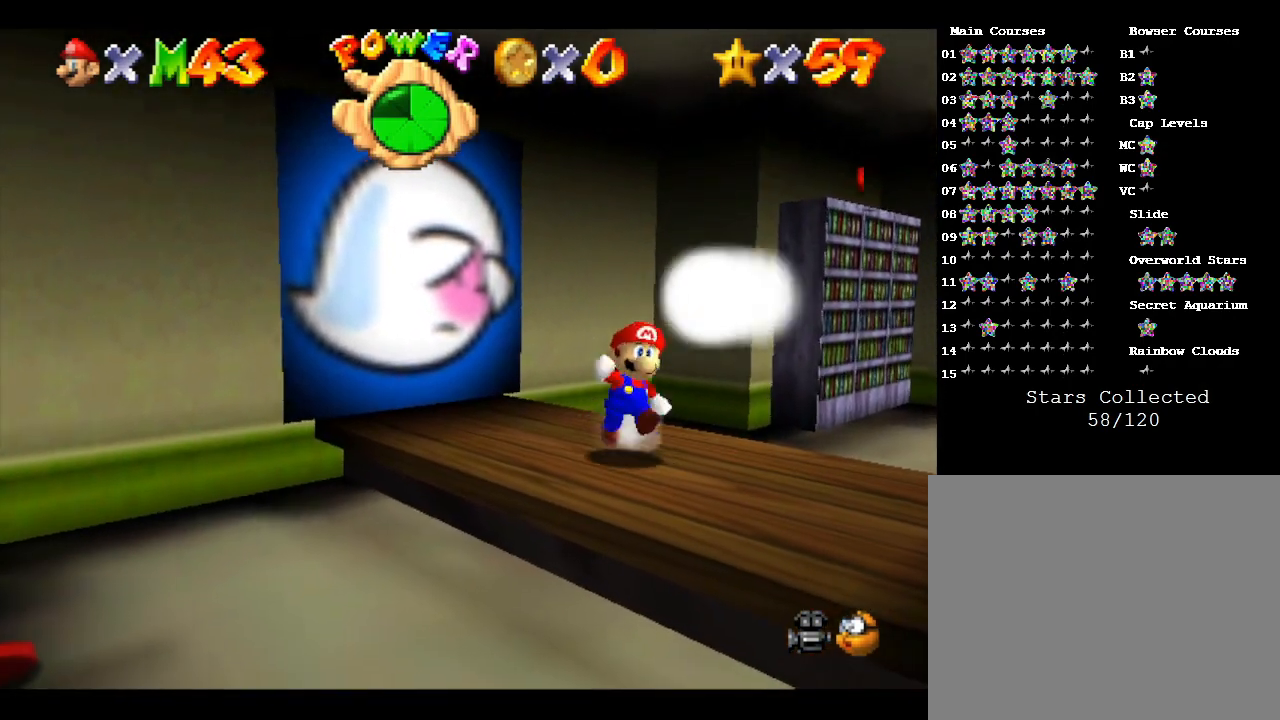
{"buttons": [], "left_stick": "center", "events": []}